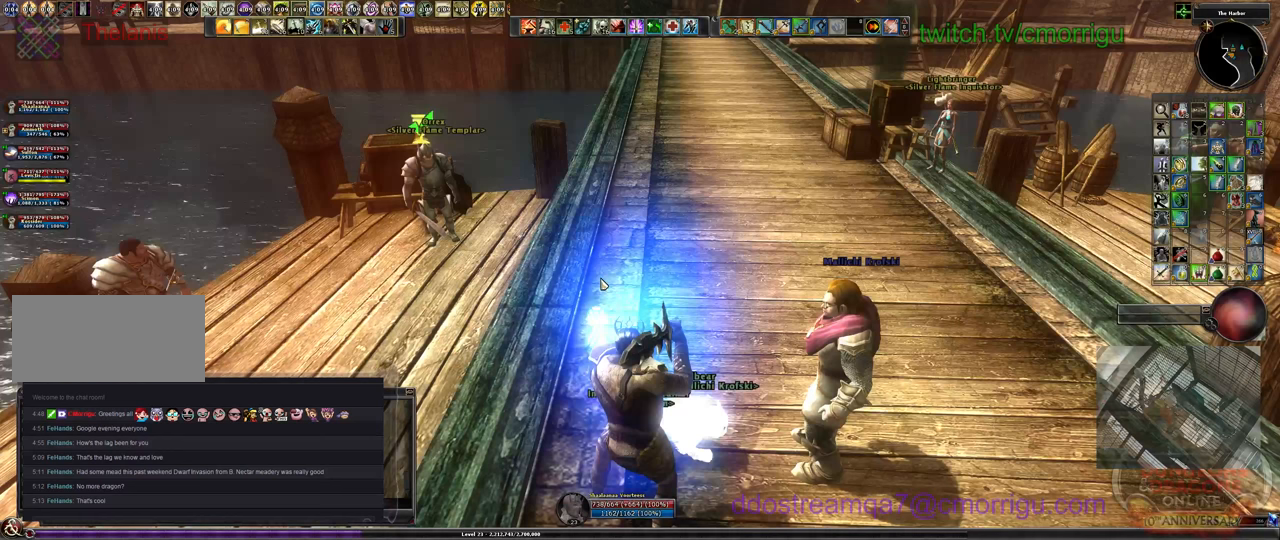
Gameplay with keyboard; each line is a JSON object with the keys held at the frame after it. "events" lists presses ("down") and releases ("up") of ".", "/", "0", "1", "2", "3", "4", "5", "6", "7", "8", "9", "a", "b", "backslash", "backspace", "c", "caps_lock", "comma", "ctrl_l", "ctrl_r", "d", "e", "equals", "escape", "f", "f1", "f10", "f11", "f12", "f2", "f3", "f4", "f5", "f6", "f7", "f8", "f9", "g", "h", "i", "j", "k", "l", "lbracket", "m", "minus", "n", "o", "p", "q", "quote", "r", "rbracket", "return", "s", "semicolon", "shift_l", "shift_r", "space", "t", "tab", "tilde", "u", "v", "w", "x", "y" and "z" between this image and that frame as [ms after this image, input, new state], when the widget could be followed in between. No other keys are recorded. Mouse input is not recorded.
{"keys": [], "events": []}
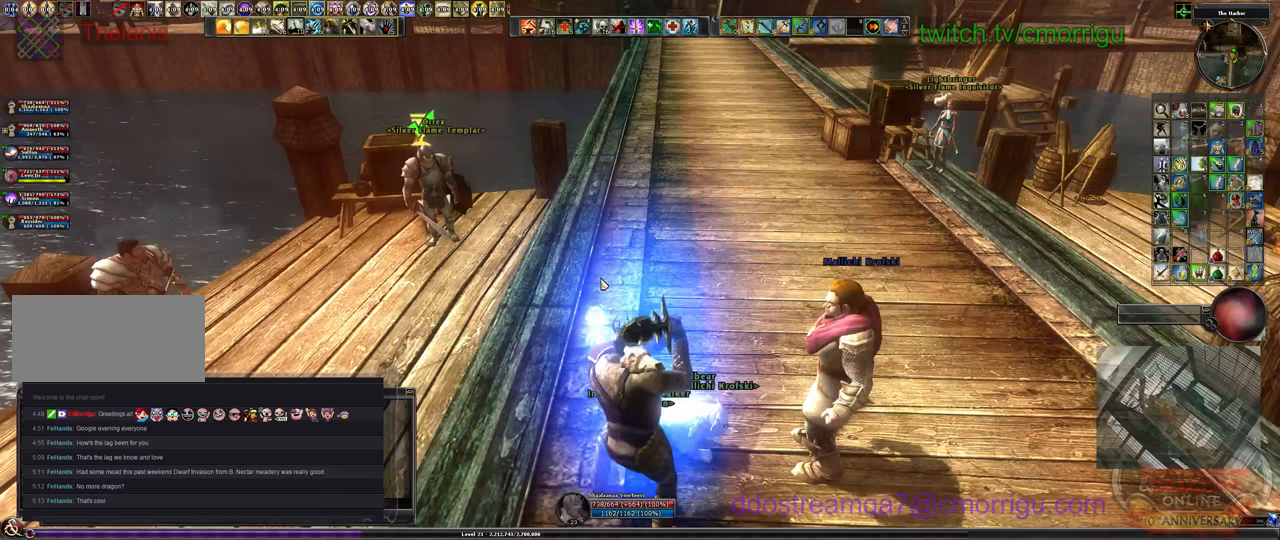
{"keys": [], "events": []}
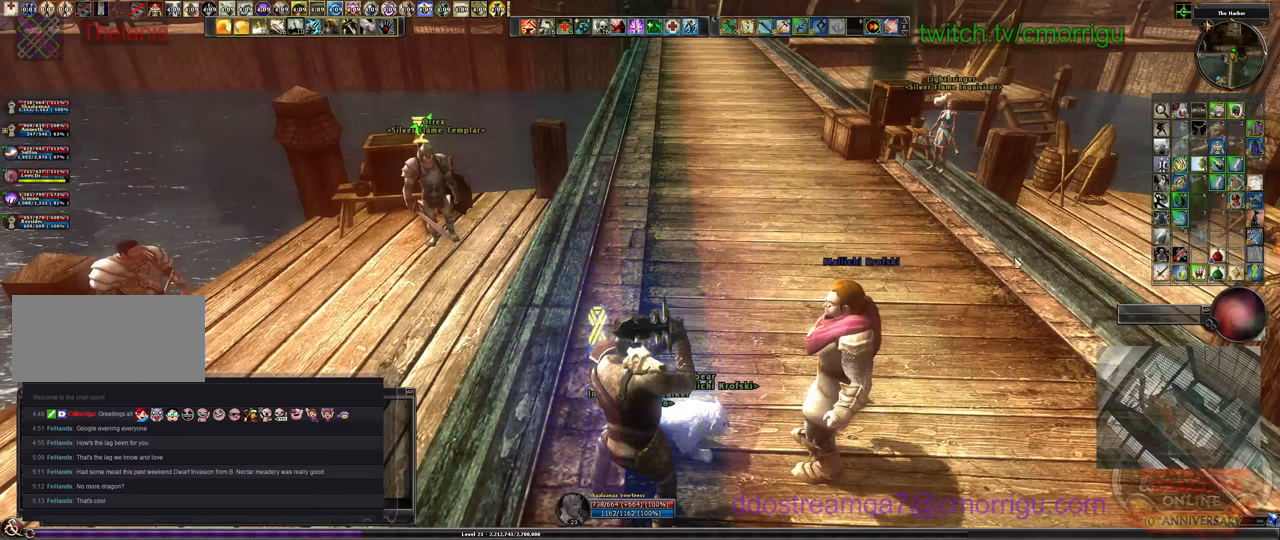
{"keys": [], "events": []}
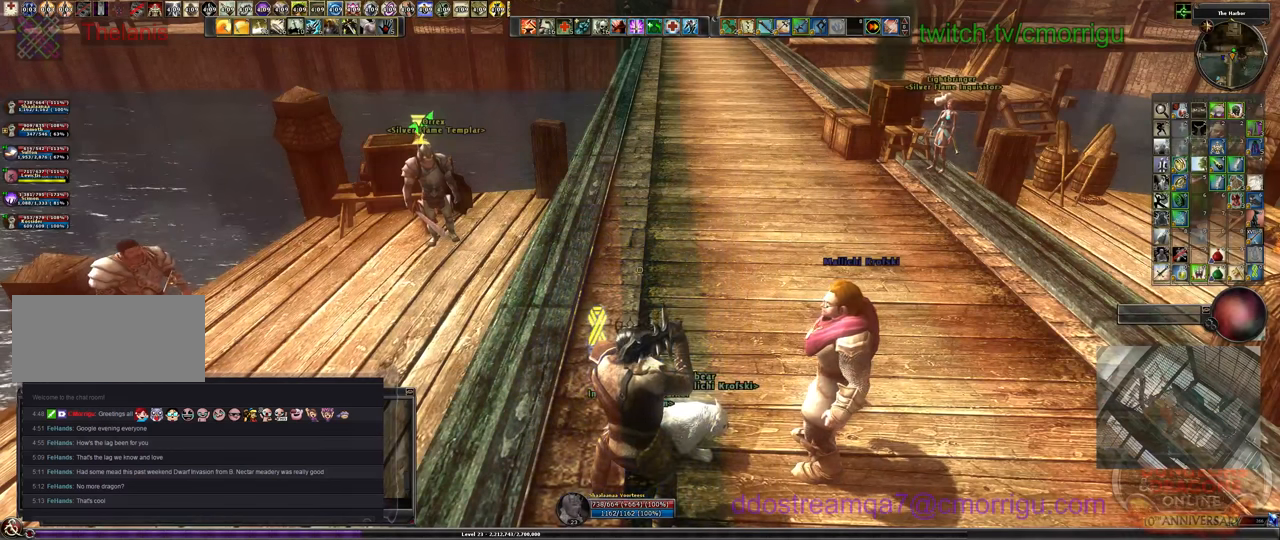
{"keys": [], "events": []}
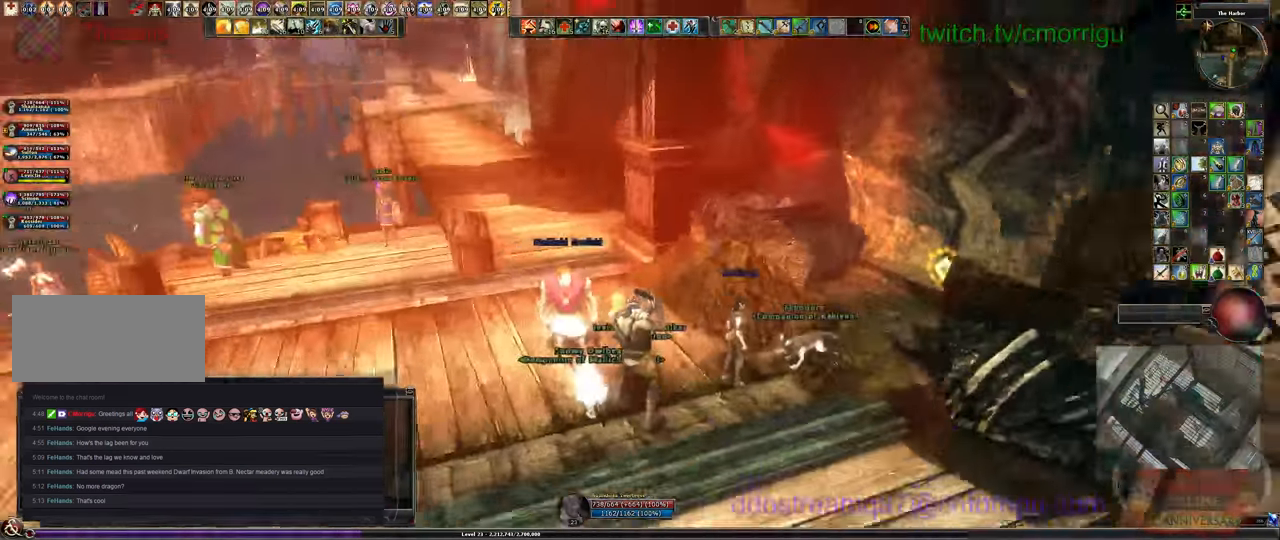
{"keys": ["w"], "events": [[300, "w", "down"]]}
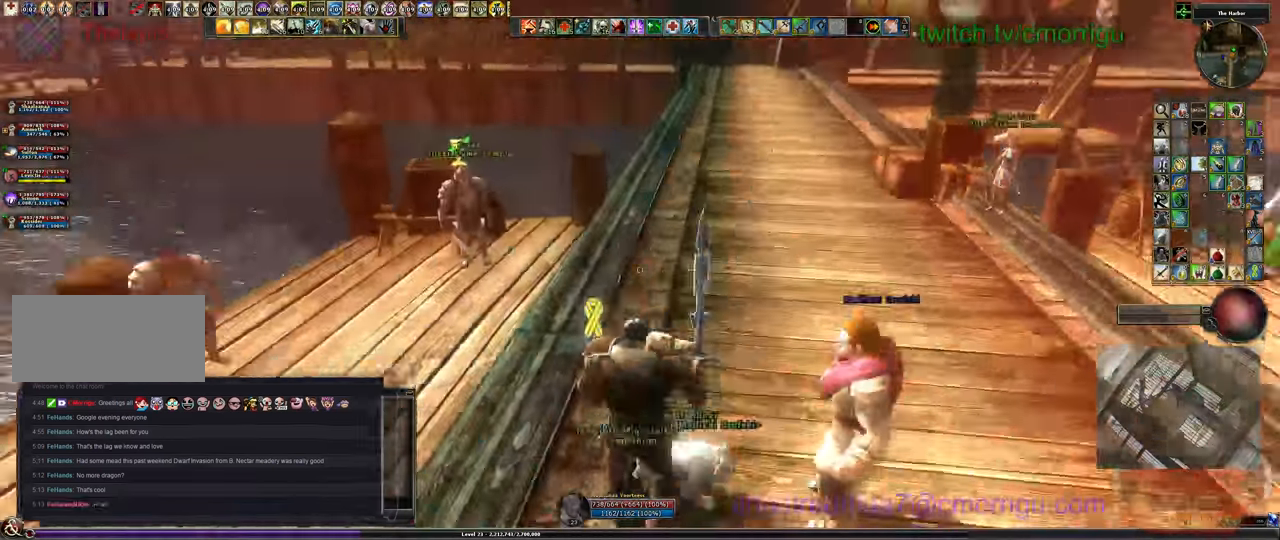
{"keys": [], "events": [[433, "w", "up"]]}
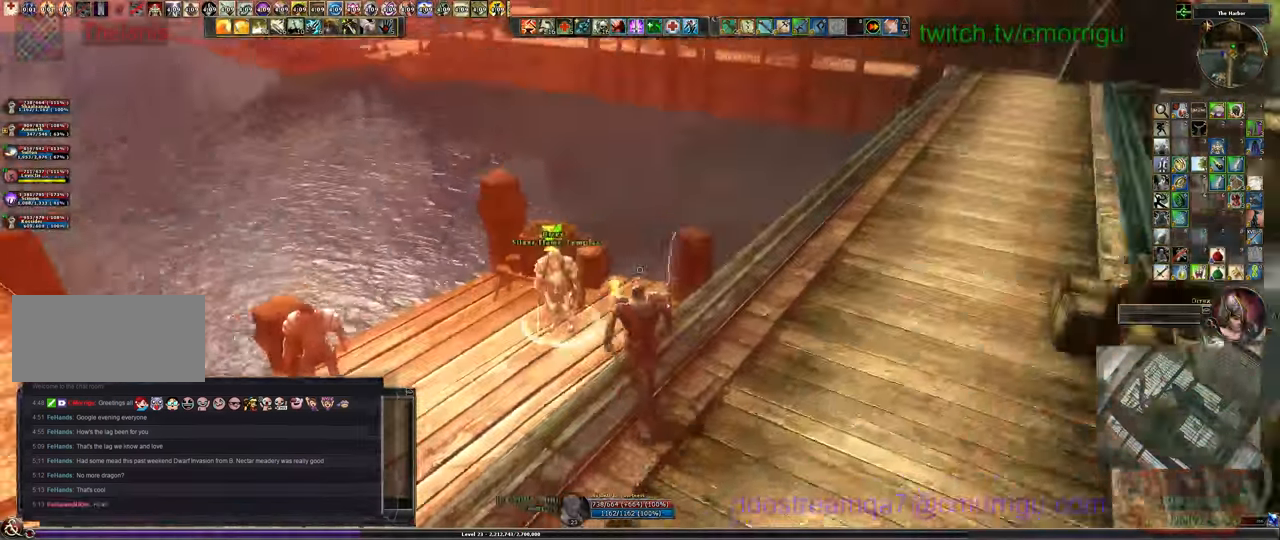
{"keys": ["a"], "events": [[466, "a", "down"]]}
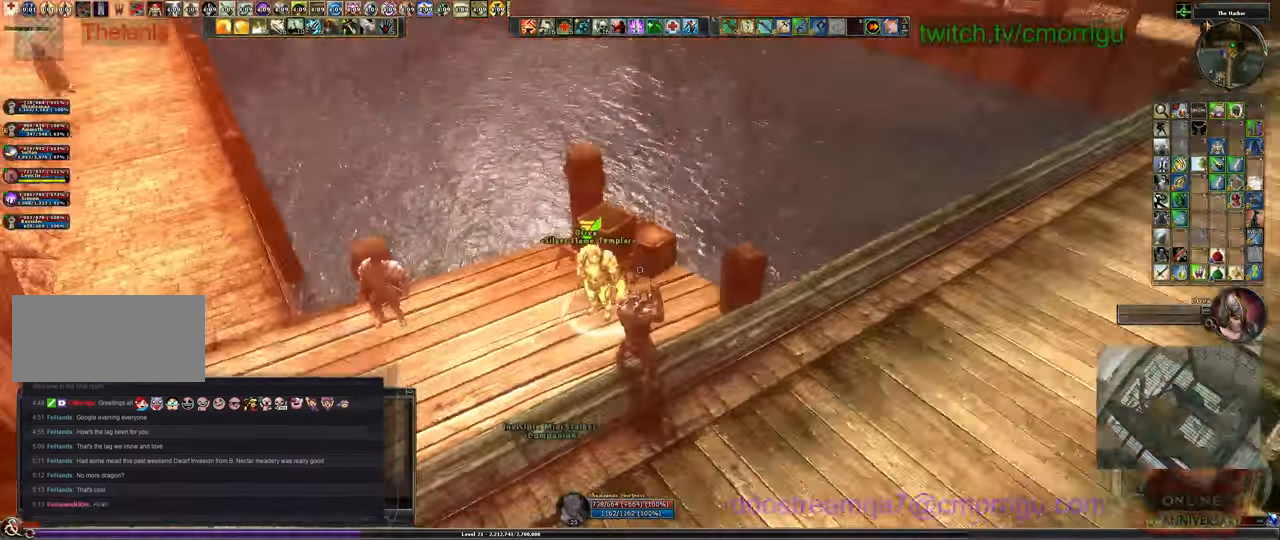
{"keys": [], "events": [[33, "w", "down"], [200, "a", "up"], [266, "w", "up"]]}
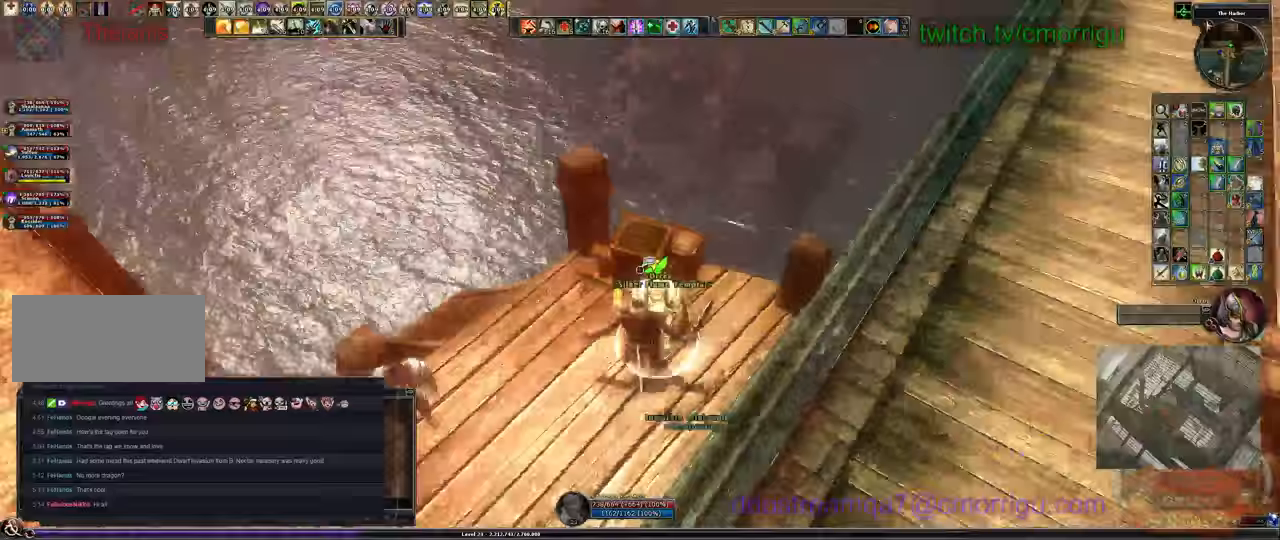
{"keys": [], "events": []}
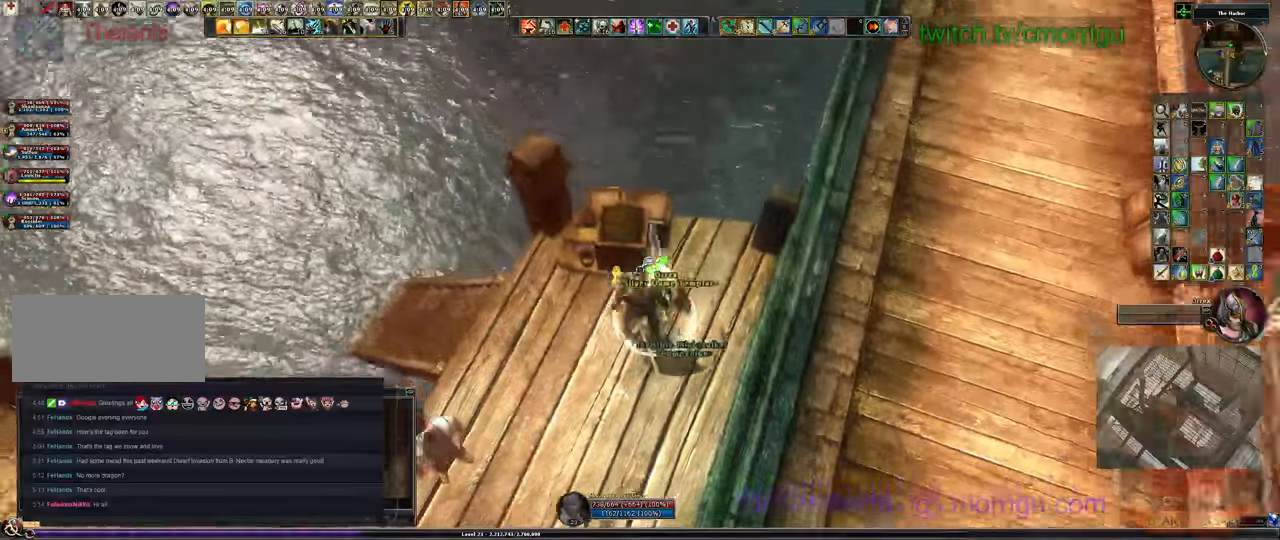
{"keys": [], "events": []}
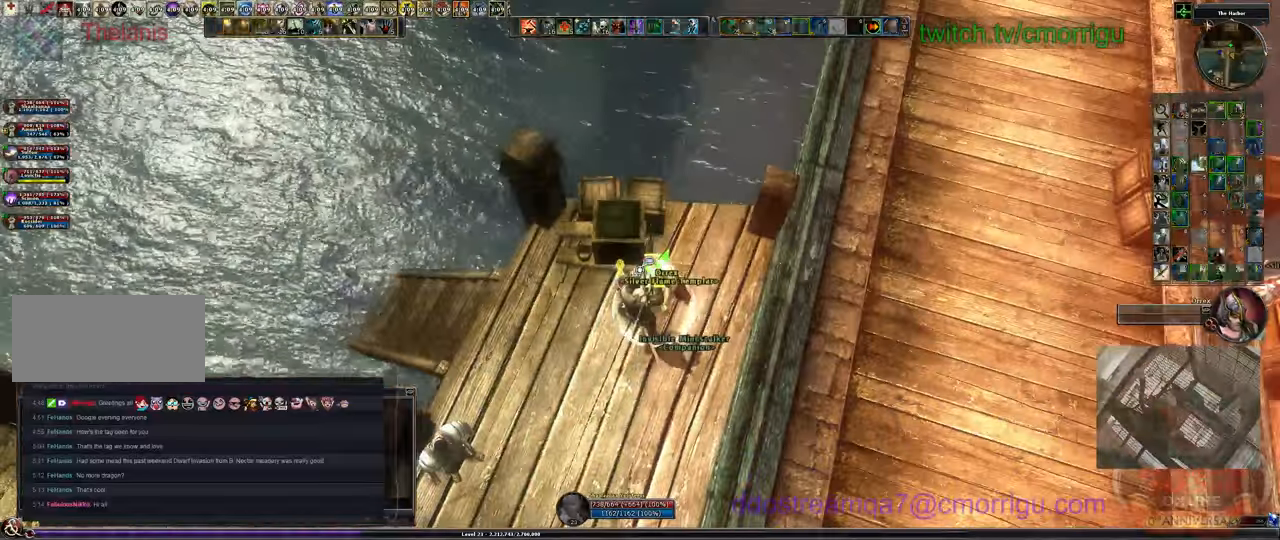
{"keys": [], "events": []}
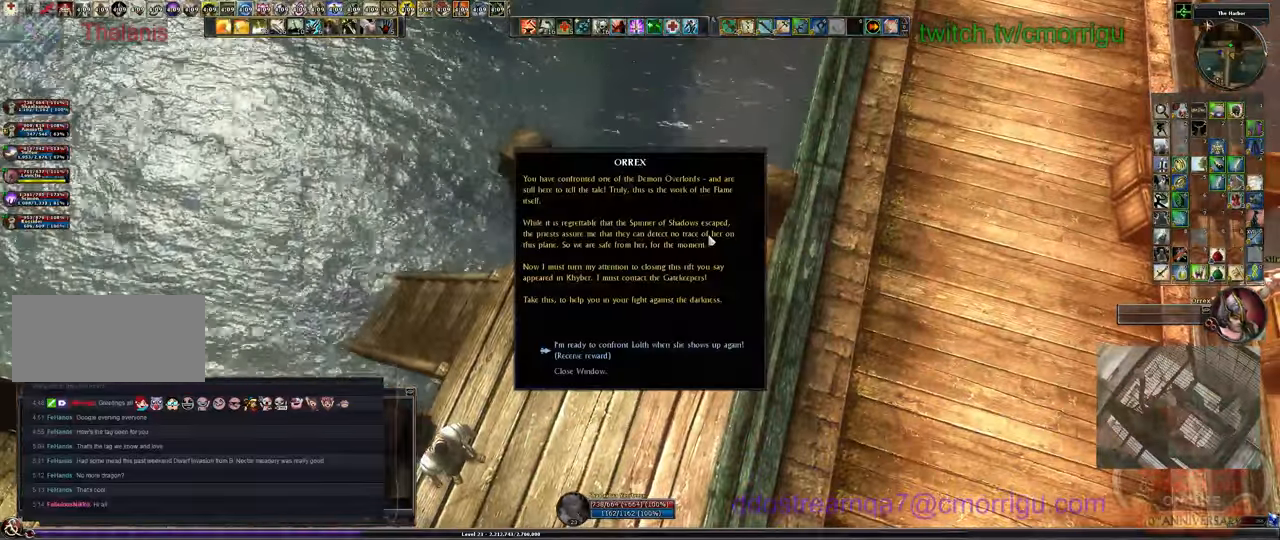
{"keys": [], "events": []}
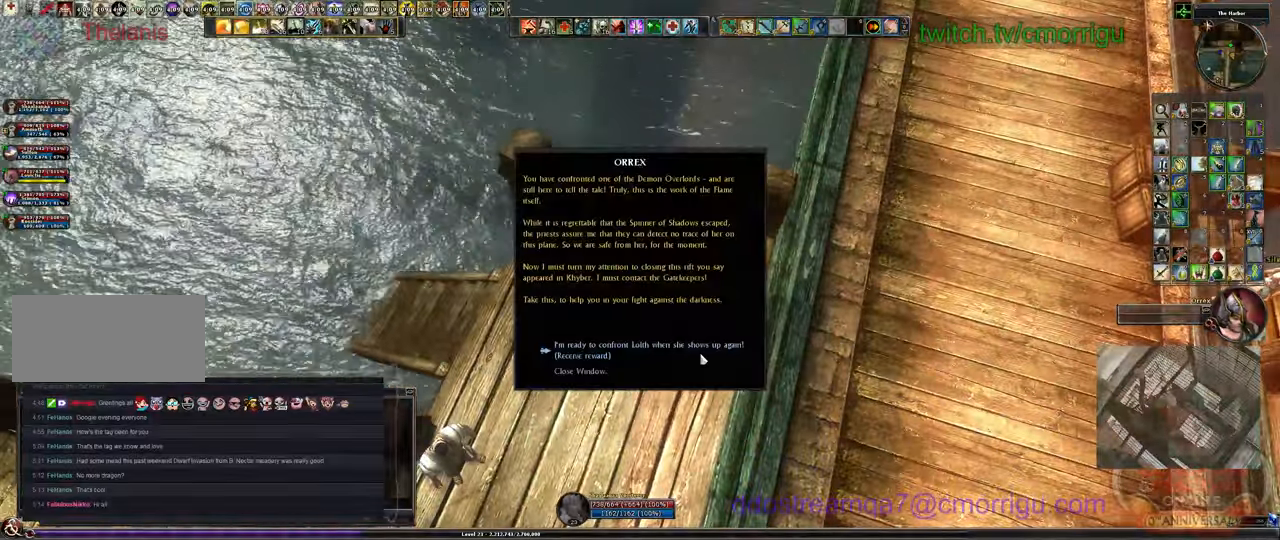
{"keys": [], "events": []}
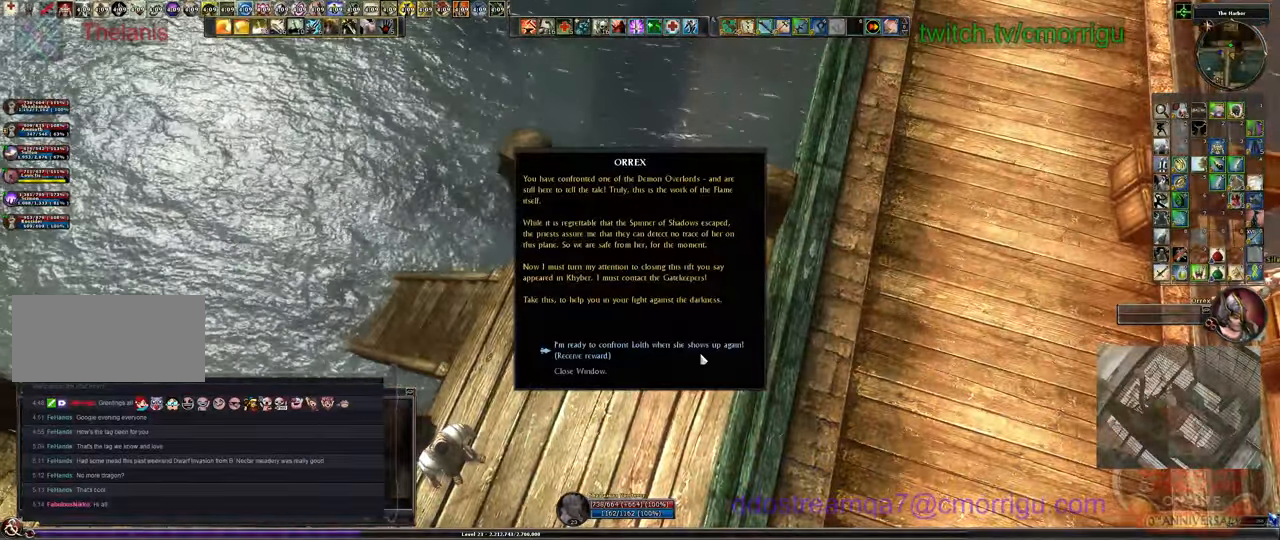
{"keys": [], "events": []}
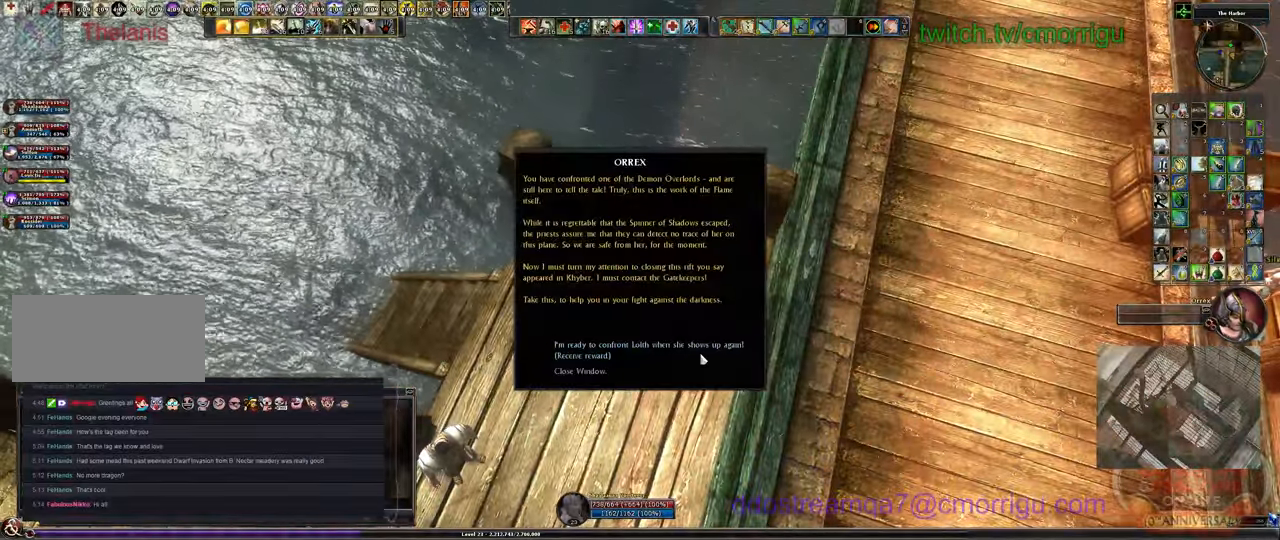
{"keys": [], "events": [[100, "p", "down"], [167, "p", "up"]]}
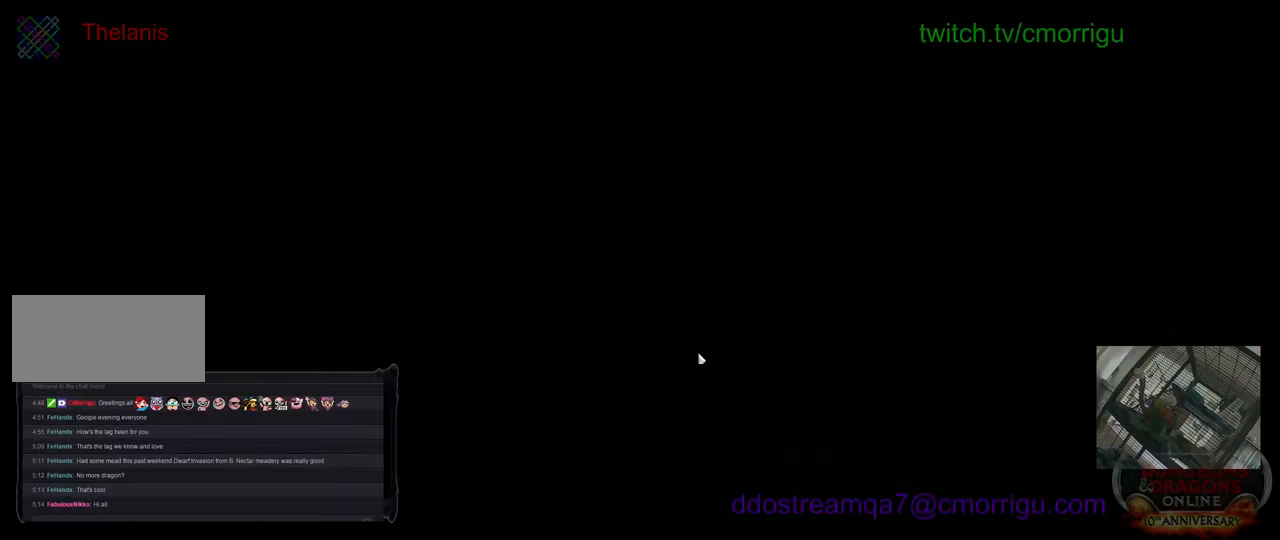
{"keys": [], "events": [[33, "p", "down"], [133, "p", "up"]]}